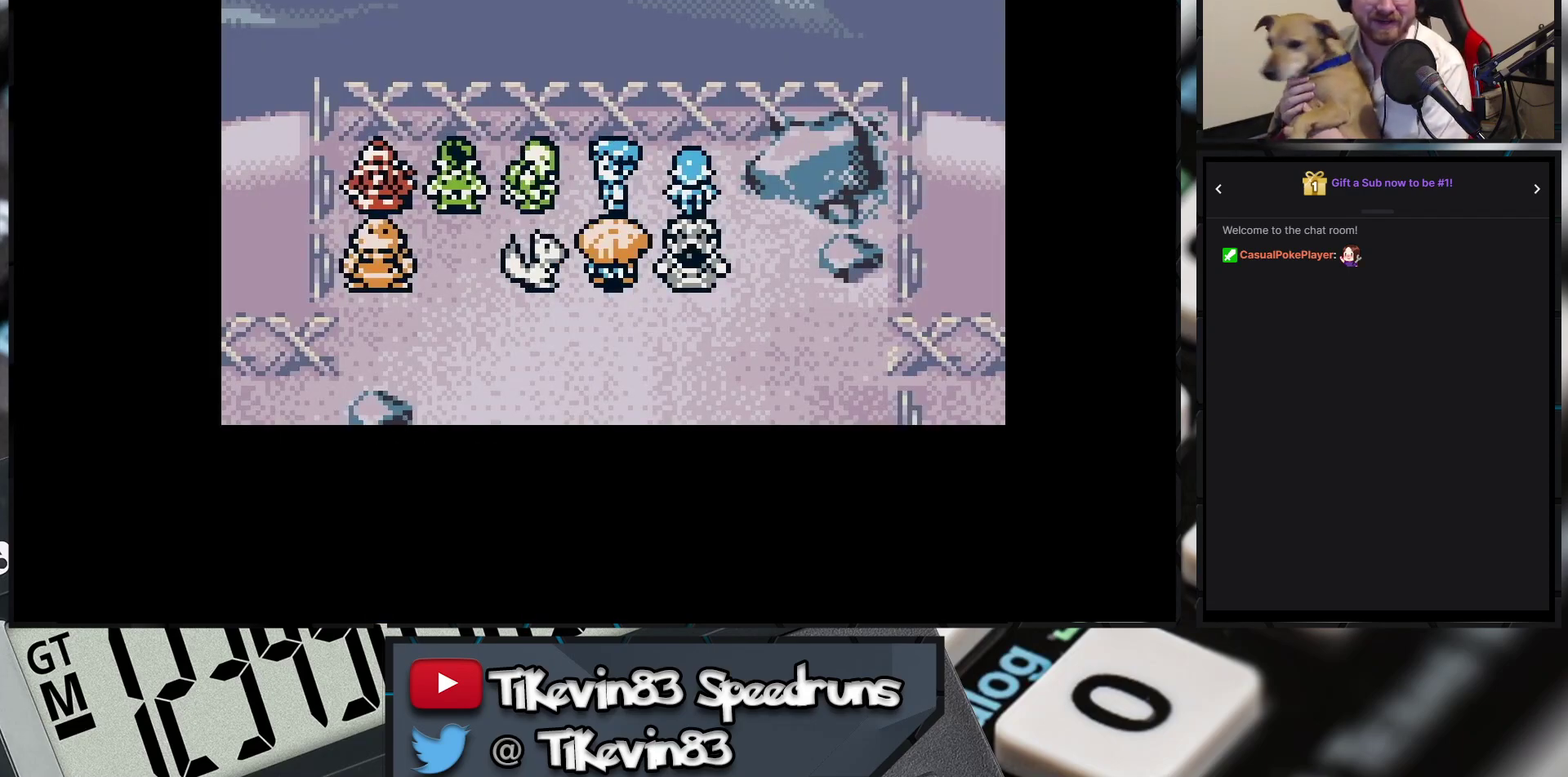
Gameplay with a controller (Nintendo layout); each line is a JSON object with the inputs held at the frame after it. "events" lists button and stick changes between this image and that frame as [ms after this image, input, new state], when the widget could be followed in between. Not read: L3 R3 X Y left_stick right_stick.
{"buttons": ["A"], "events": [[333, "A", "down"]]}
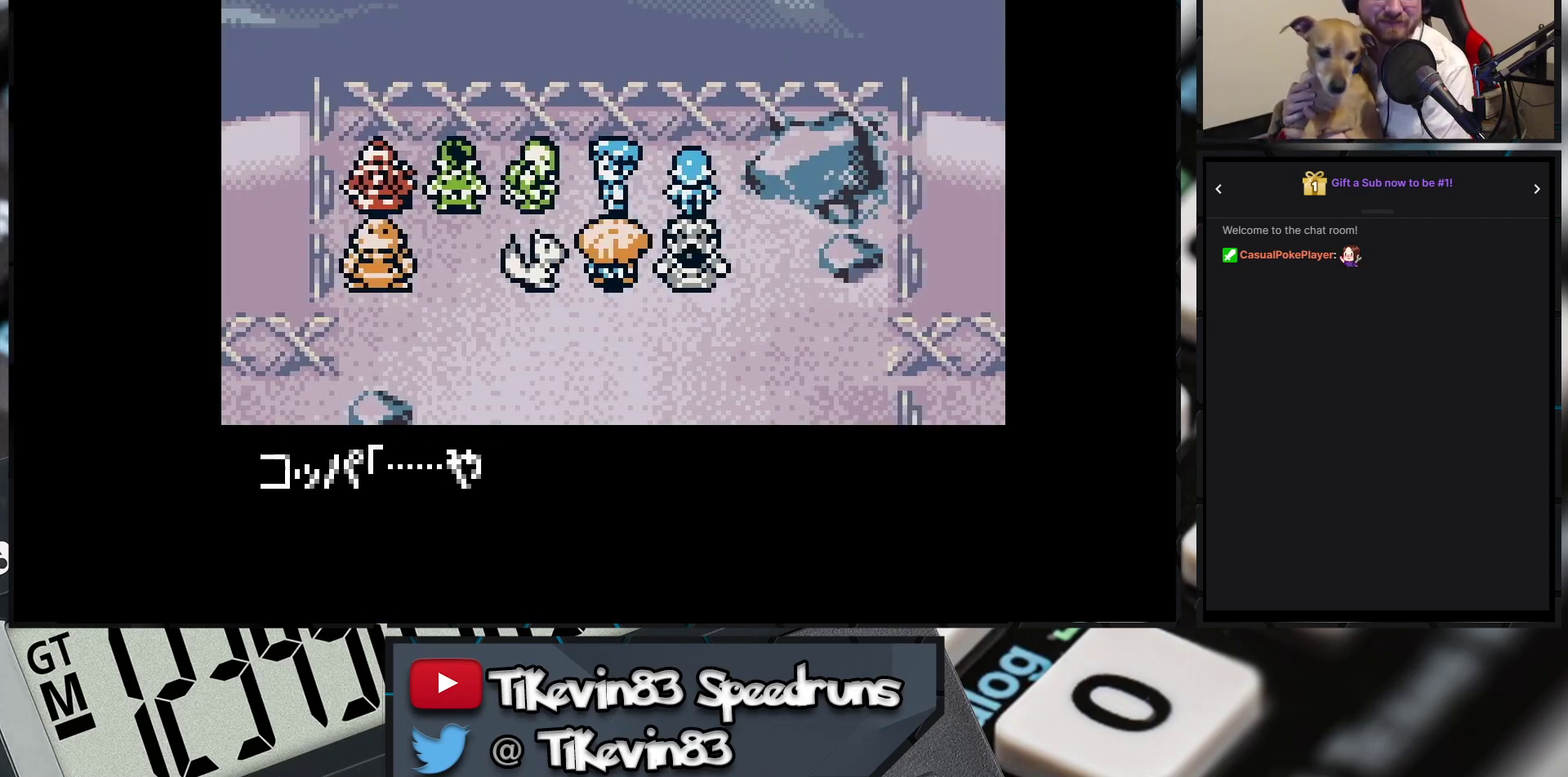
{"buttons": [], "events": [[367, "A", "up"]]}
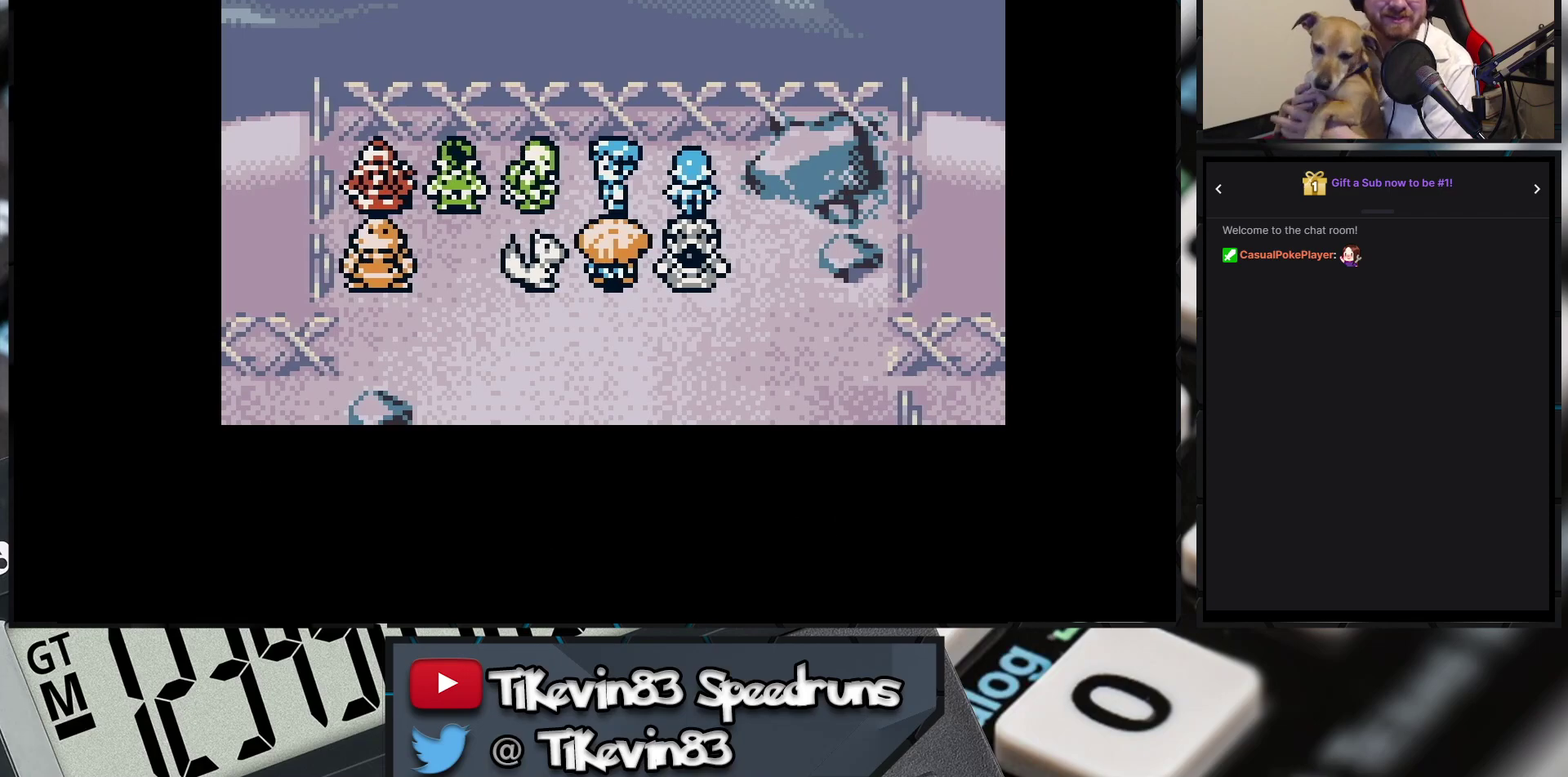
{"buttons": []}
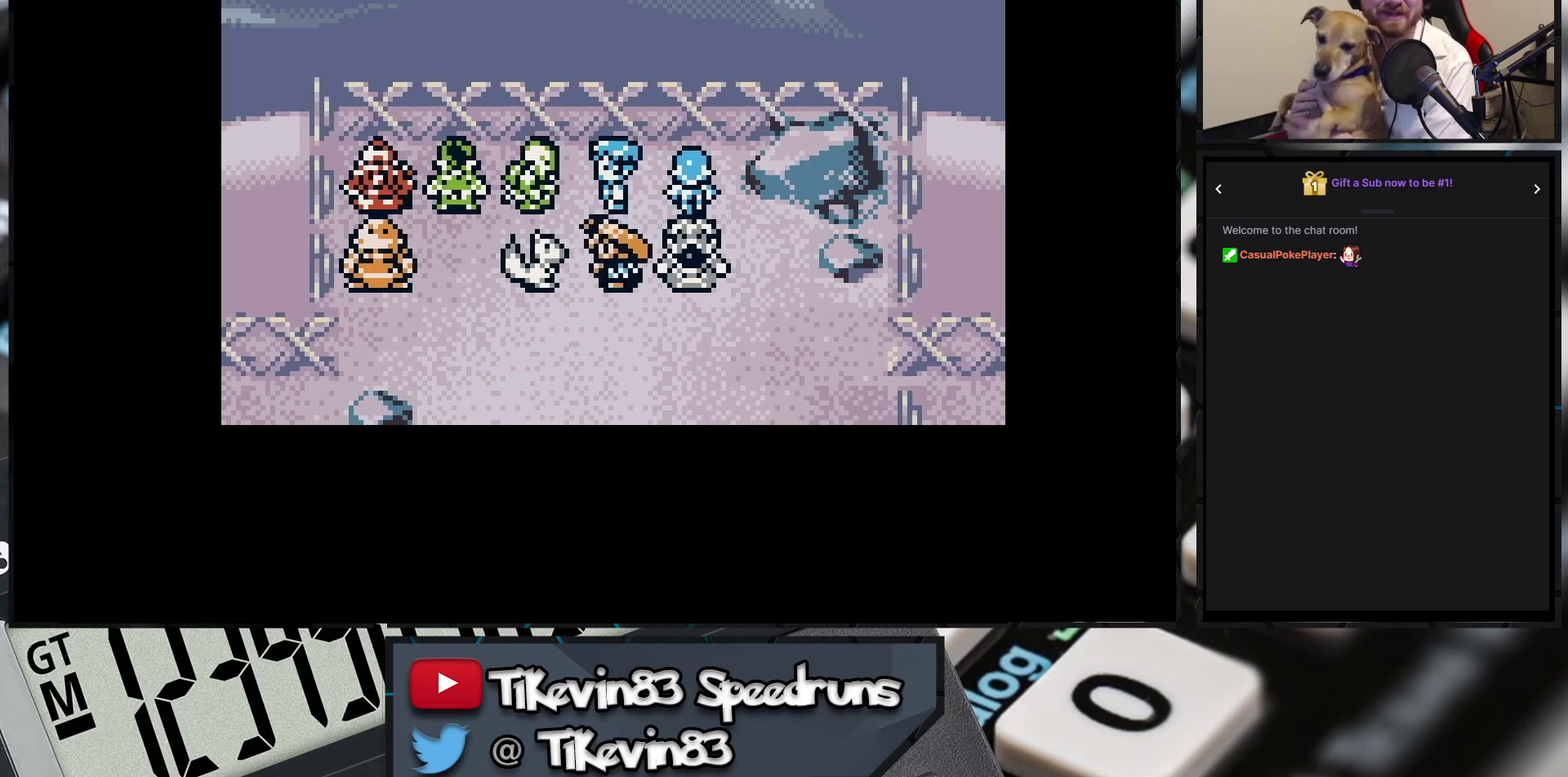
{"buttons": []}
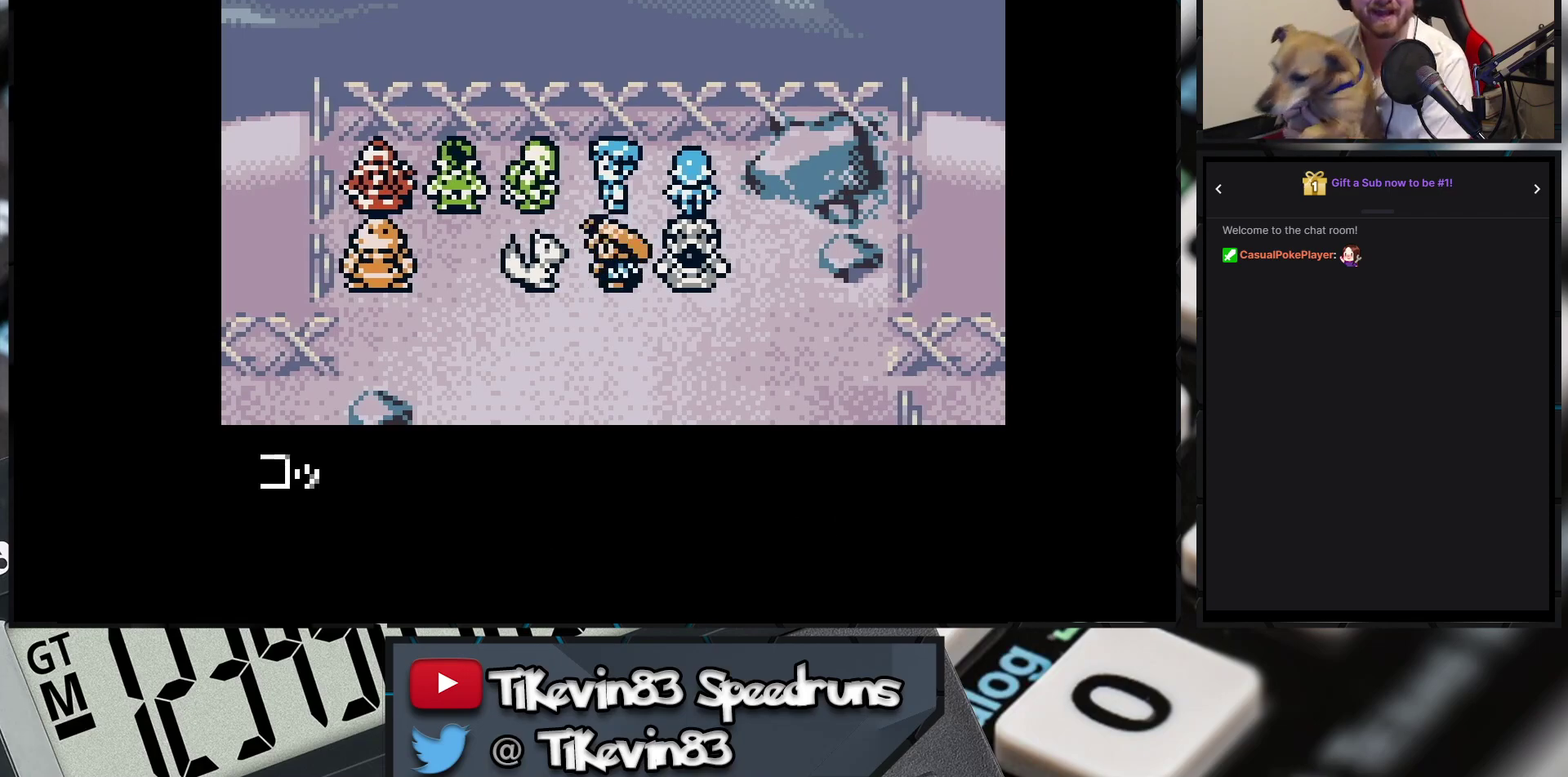
{"buttons": ["A"], "events": [[217, "A", "down"]]}
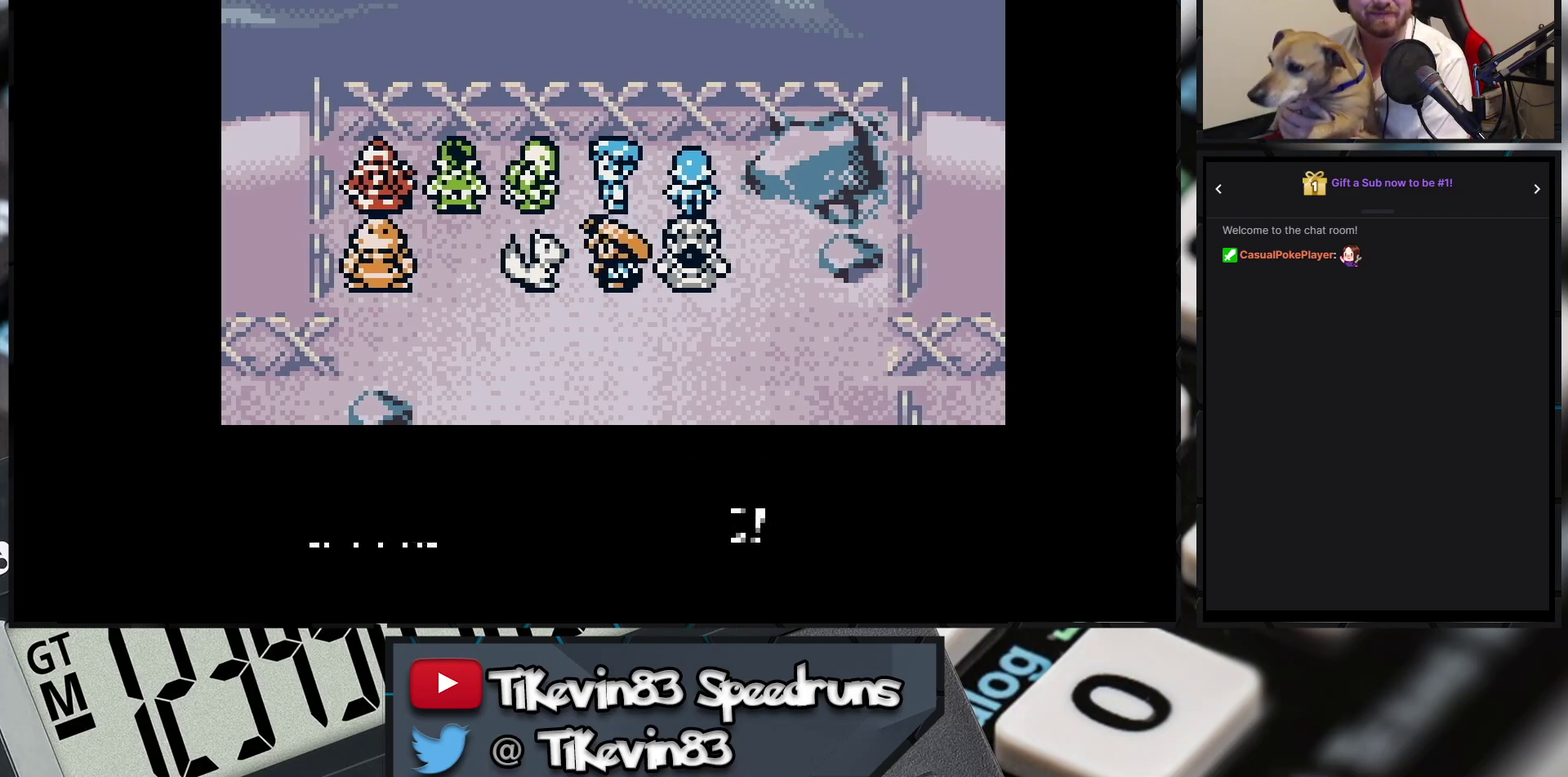
{"buttons": [], "events": [[17, "A", "up"]]}
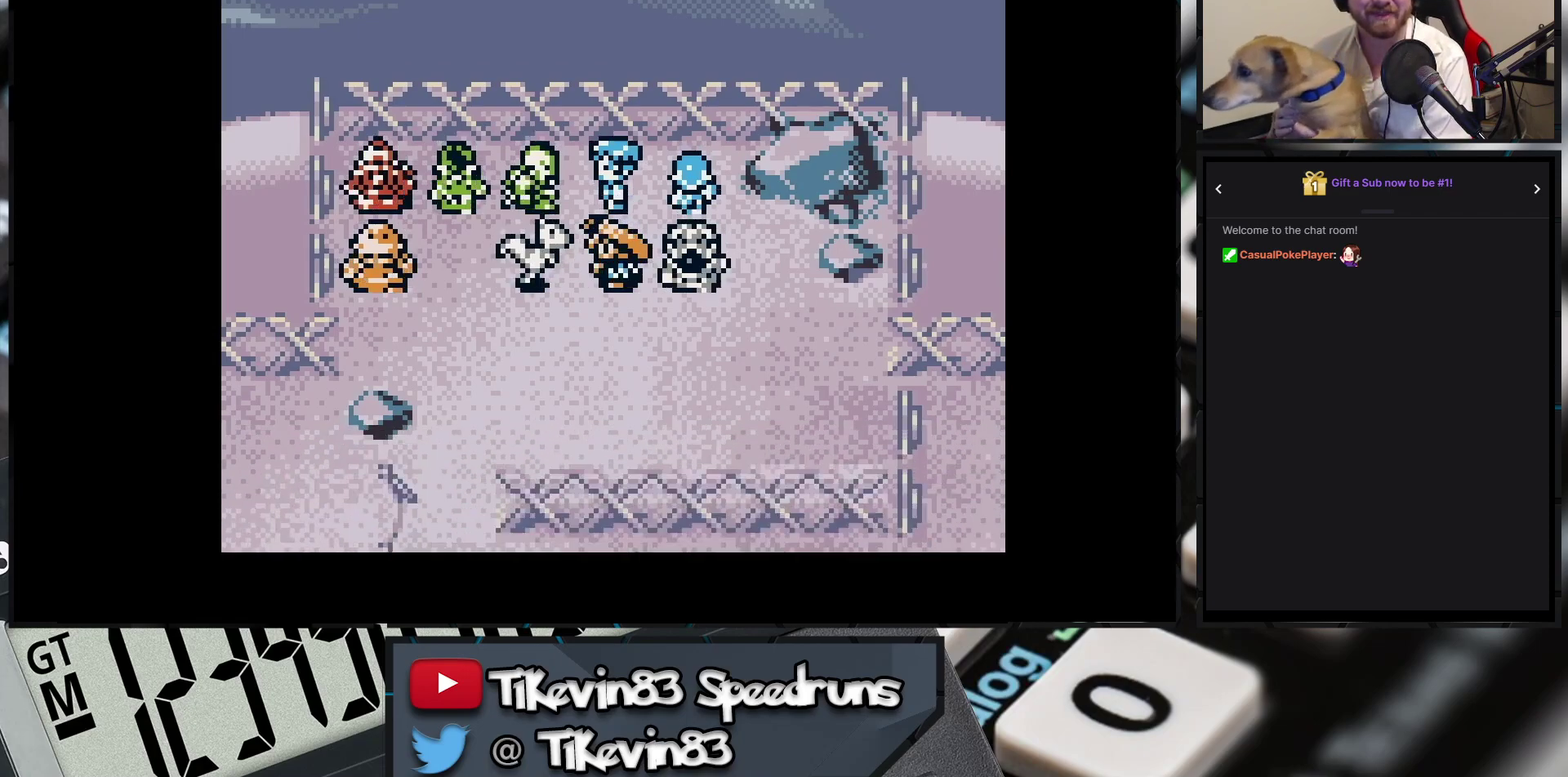
{"buttons": ["B", "DPAD_DOWN"], "events": [[233, "B", "down"], [233, "DPAD_DOWN", "down"], [233, "DPAD_LEFT", "down"], [367, "DPAD_LEFT", "up"]]}
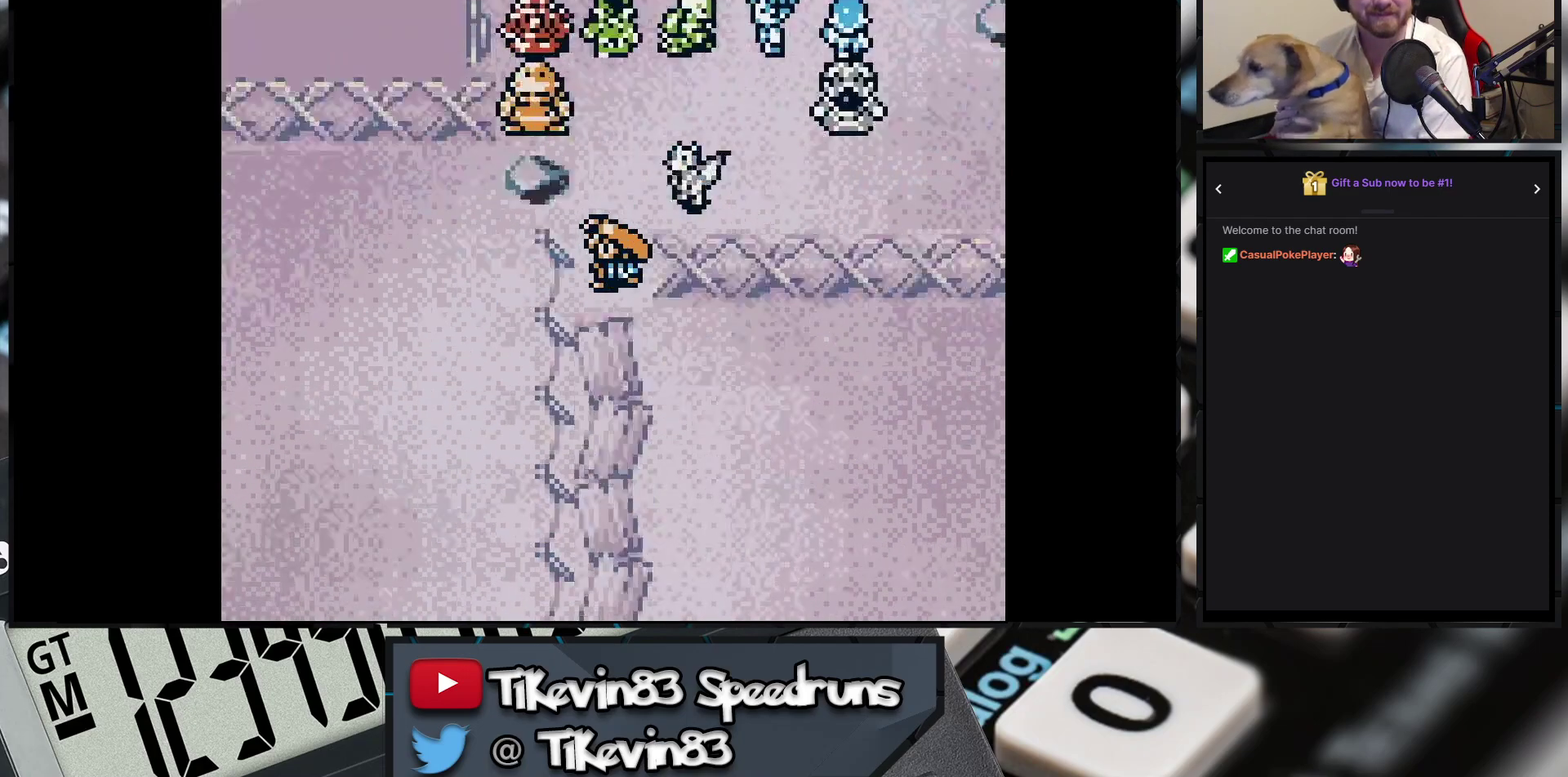
{"buttons": ["B", "DPAD_DOWN"]}
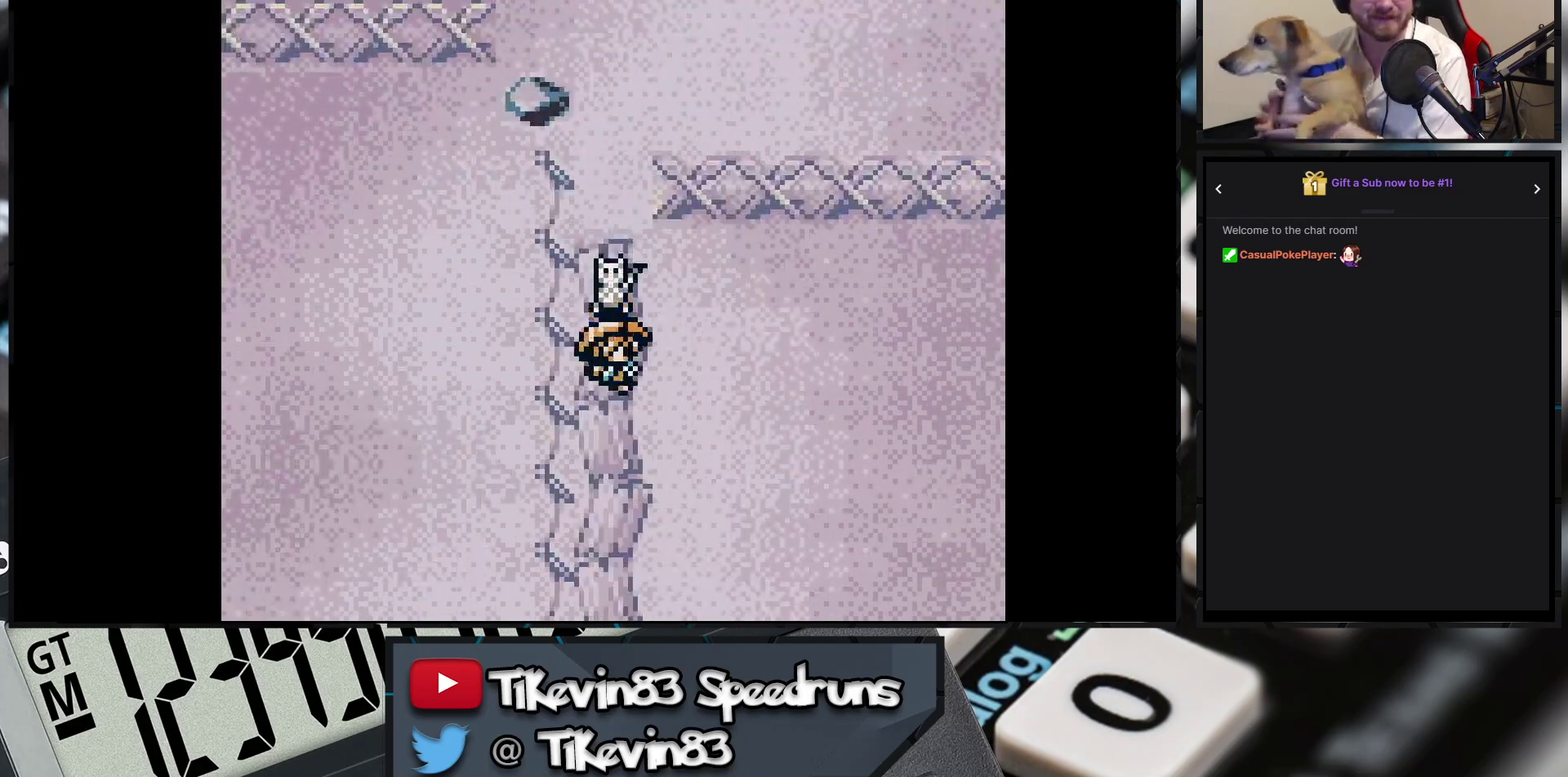
{"buttons": ["DPAD_DOWN"], "events": [[333, "B", "up"]]}
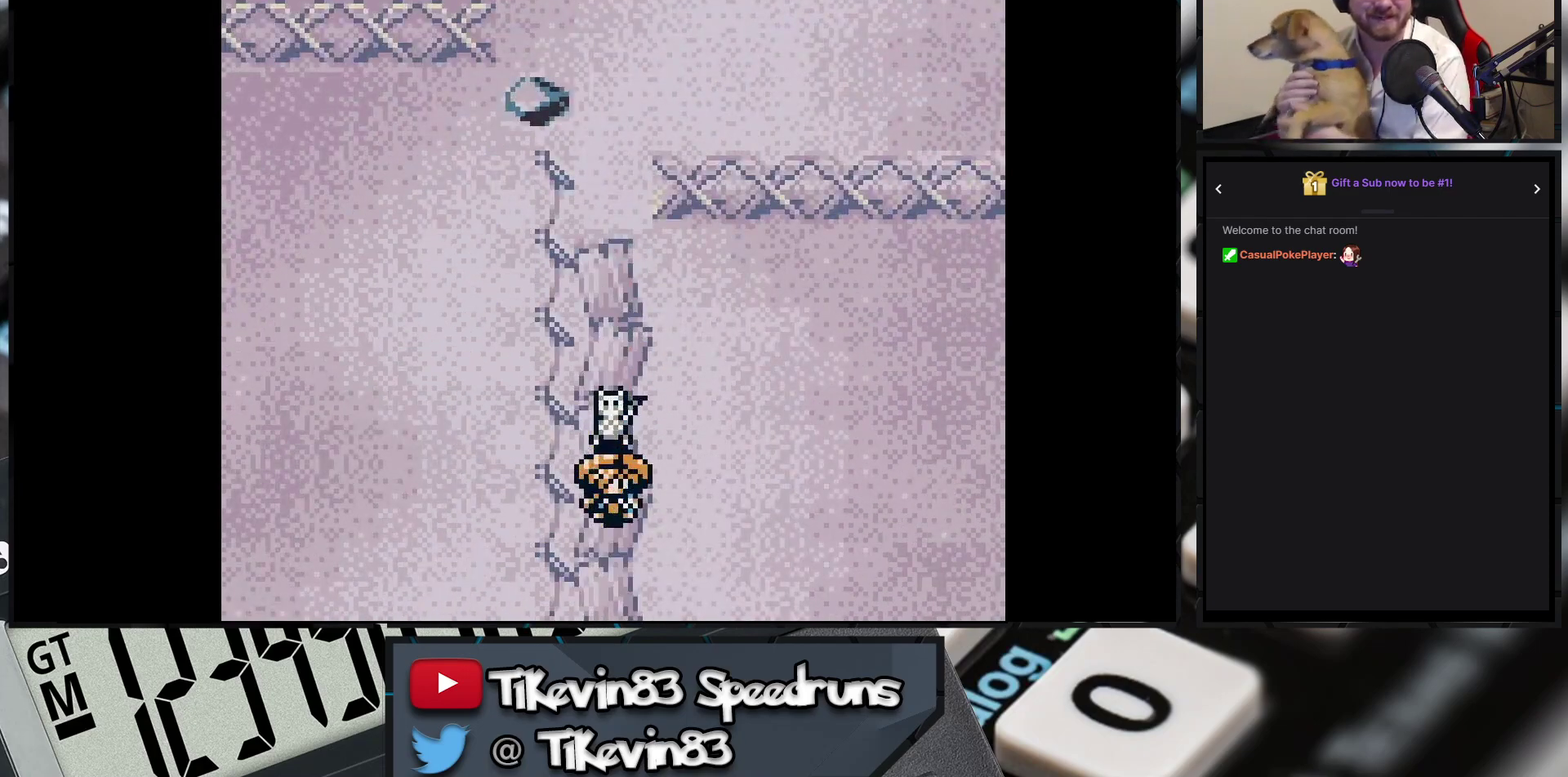
{"buttons": ["DPAD_DOWN"]}
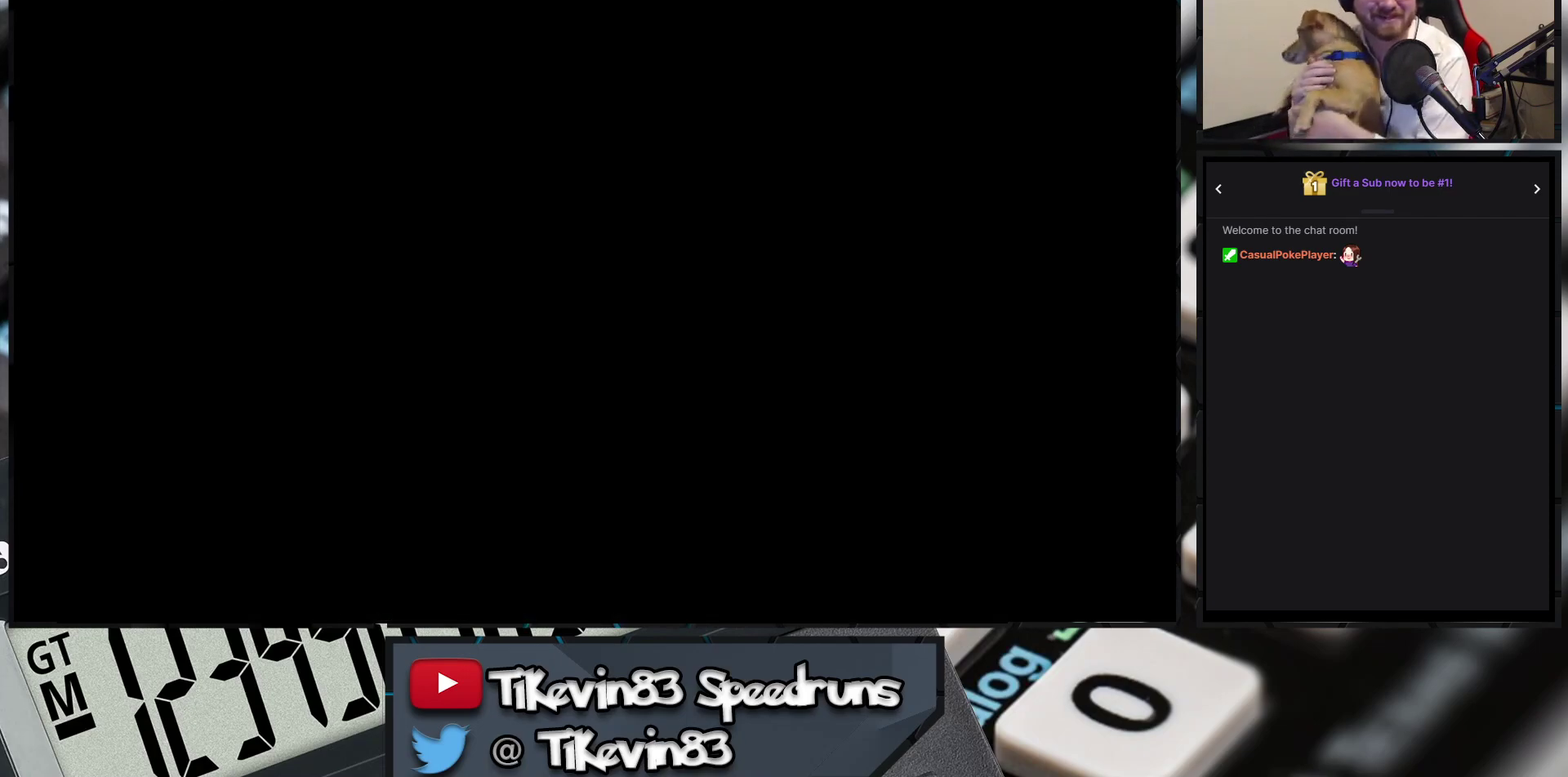
{"buttons": [], "events": [[450, "DPAD_DOWN", "up"]]}
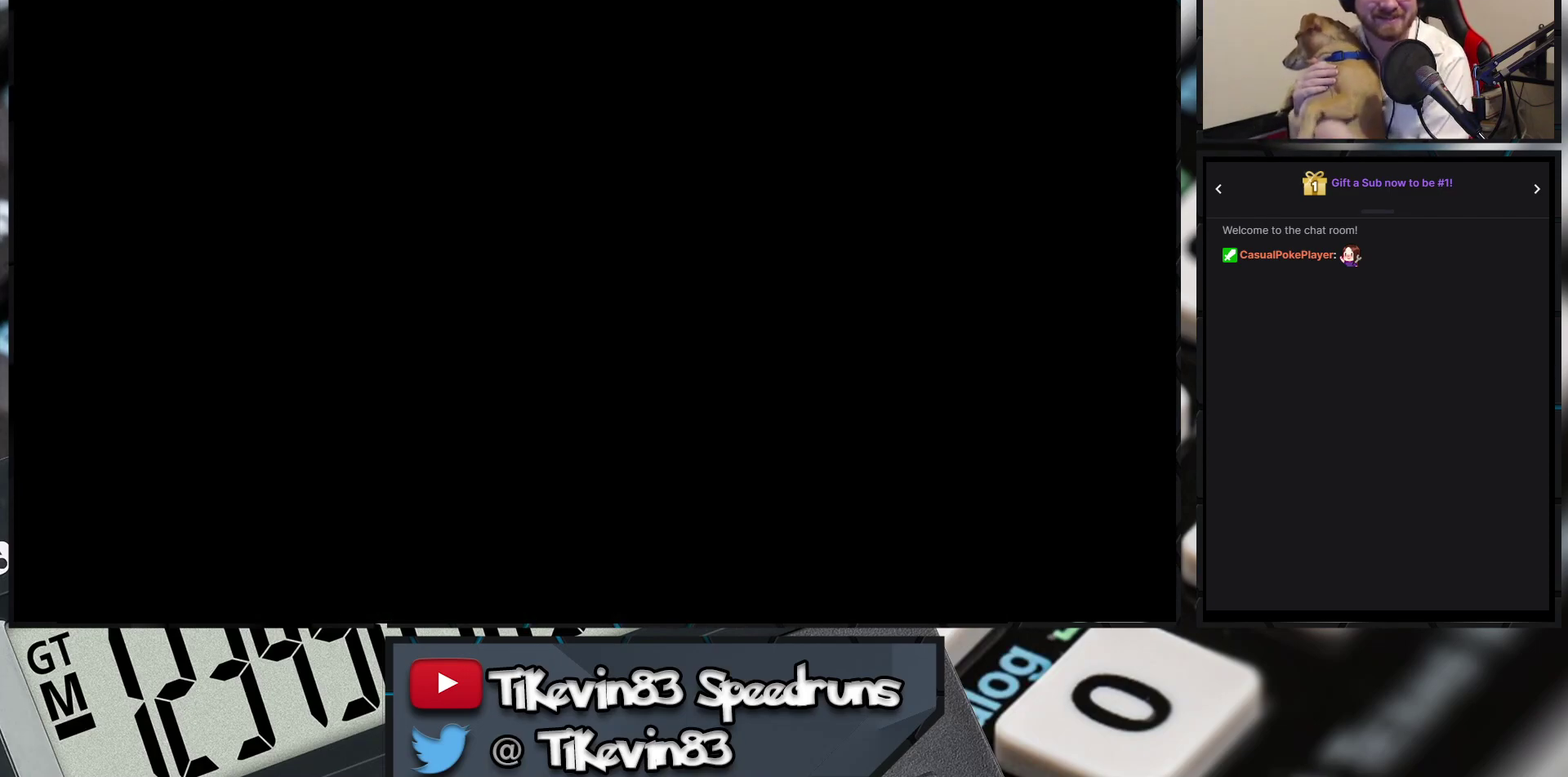
{"buttons": []}
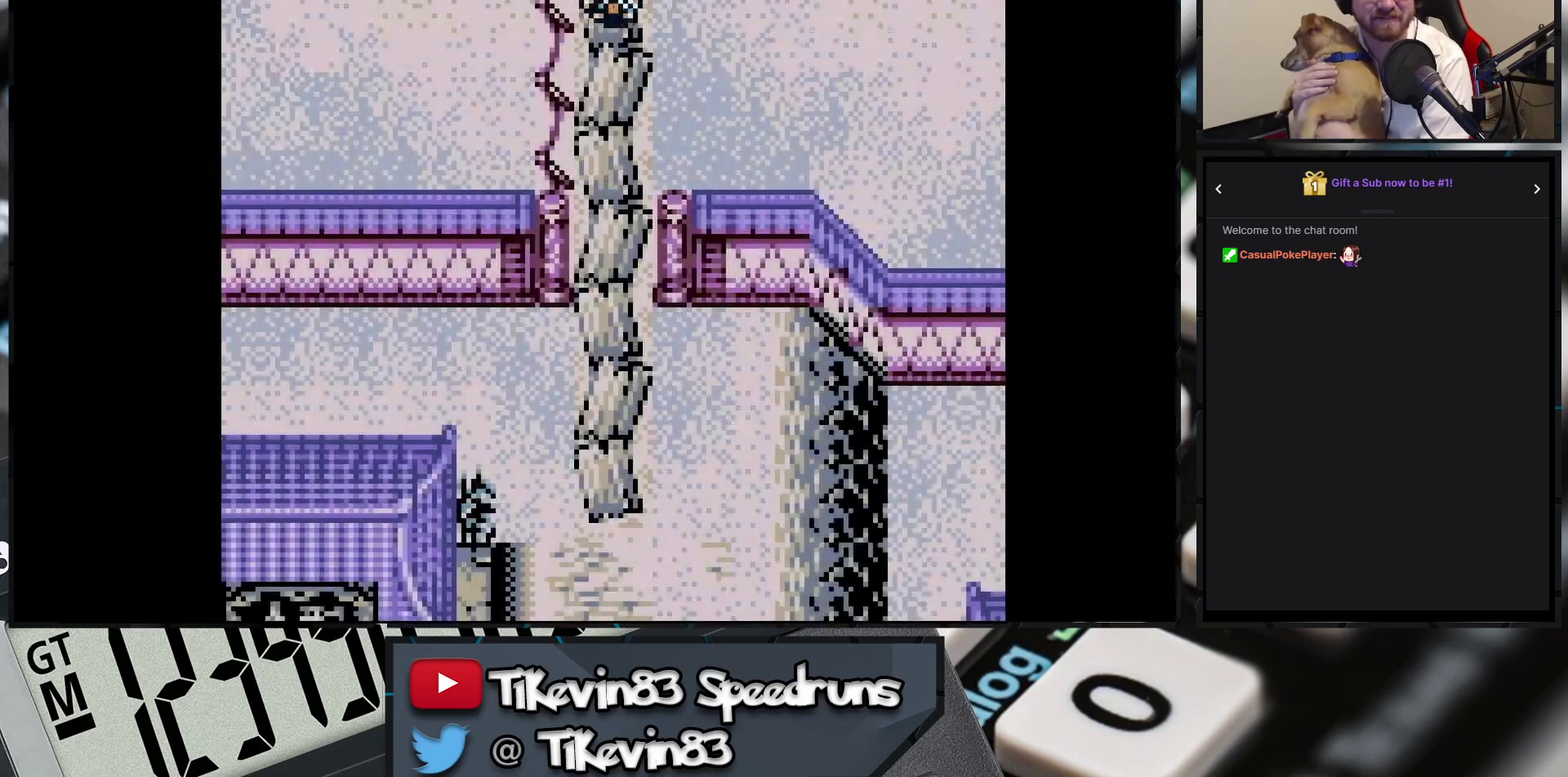
{"buttons": ["B", "DPAD_DOWN"], "events": [[400, "B", "down"], [400, "DPAD_DOWN", "down"]]}
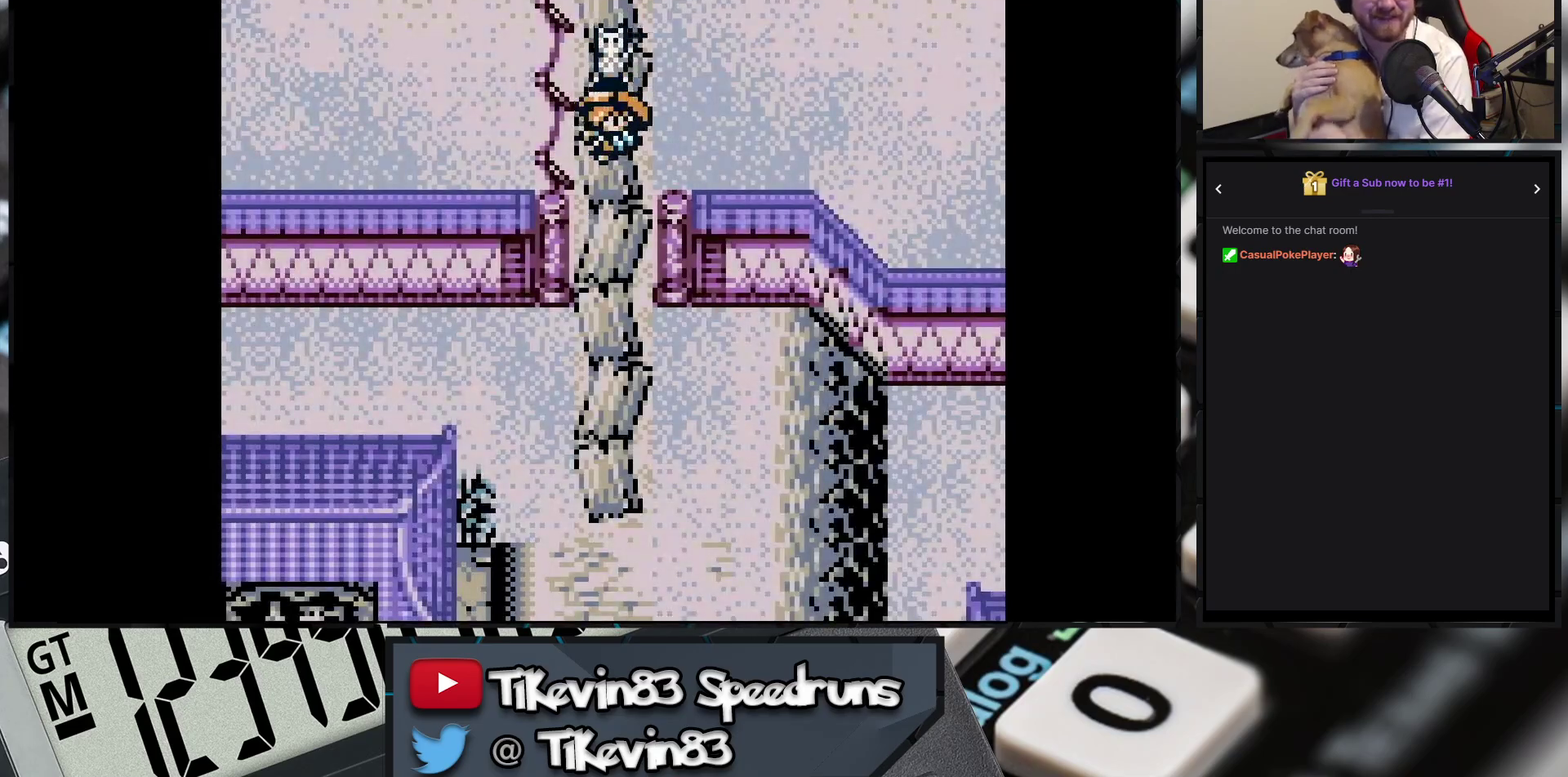
{"buttons": ["B", "DPAD_DOWN"]}
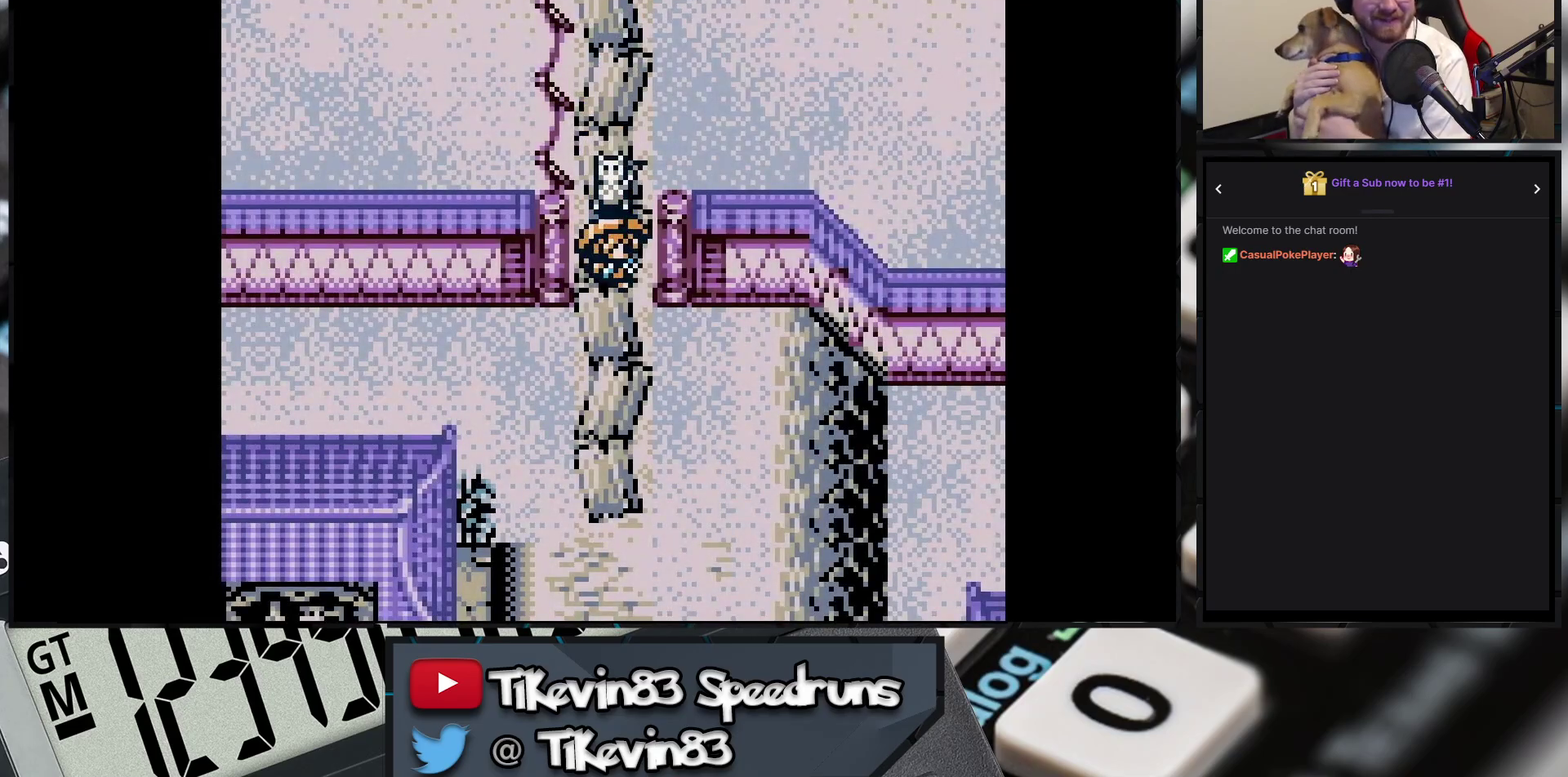
{"buttons": ["B", "DPAD_DOWN"]}
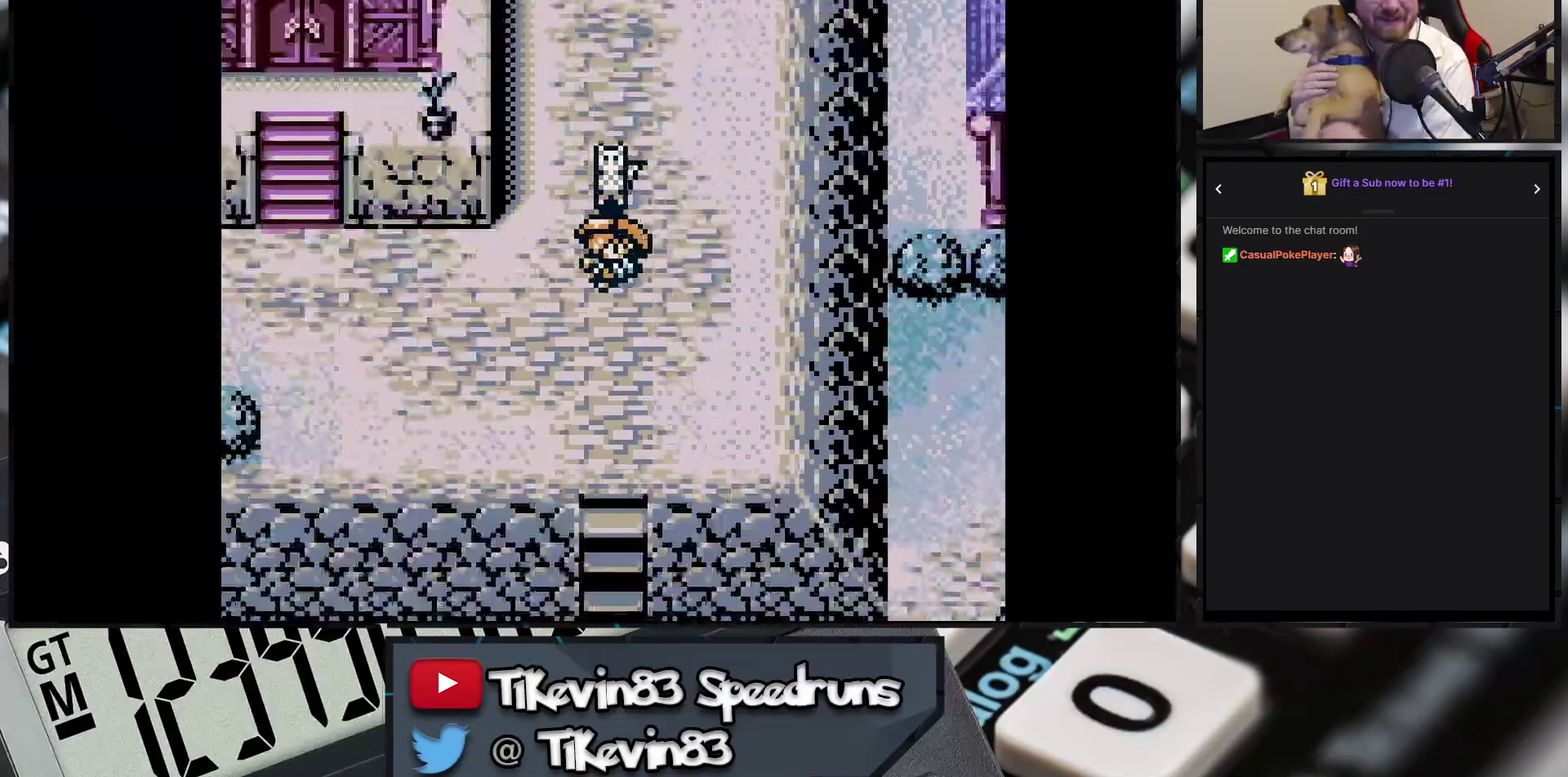
{"buttons": ["B", "DPAD_RIGHT"], "events": [[200, "DPAD_RIGHT", "down"], [250, "DPAD_DOWN", "up"]]}
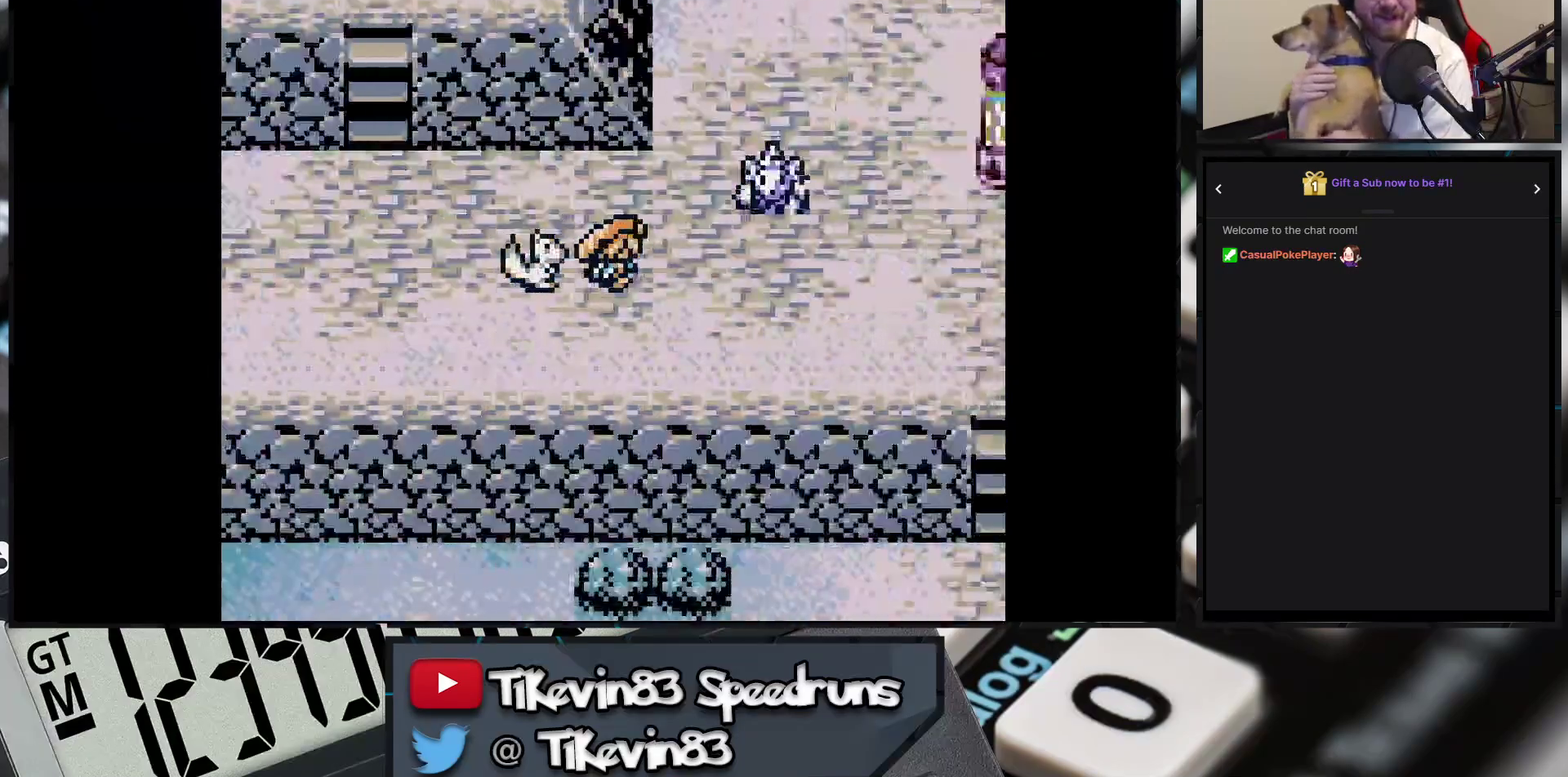
{"buttons": ["B", "DPAD_UP", "DPAD_RIGHT"], "events": [[183, "DPAD_UP", "down"], [250, "DPAD_UP", "up"], [333, "DPAD_UP", "down"]]}
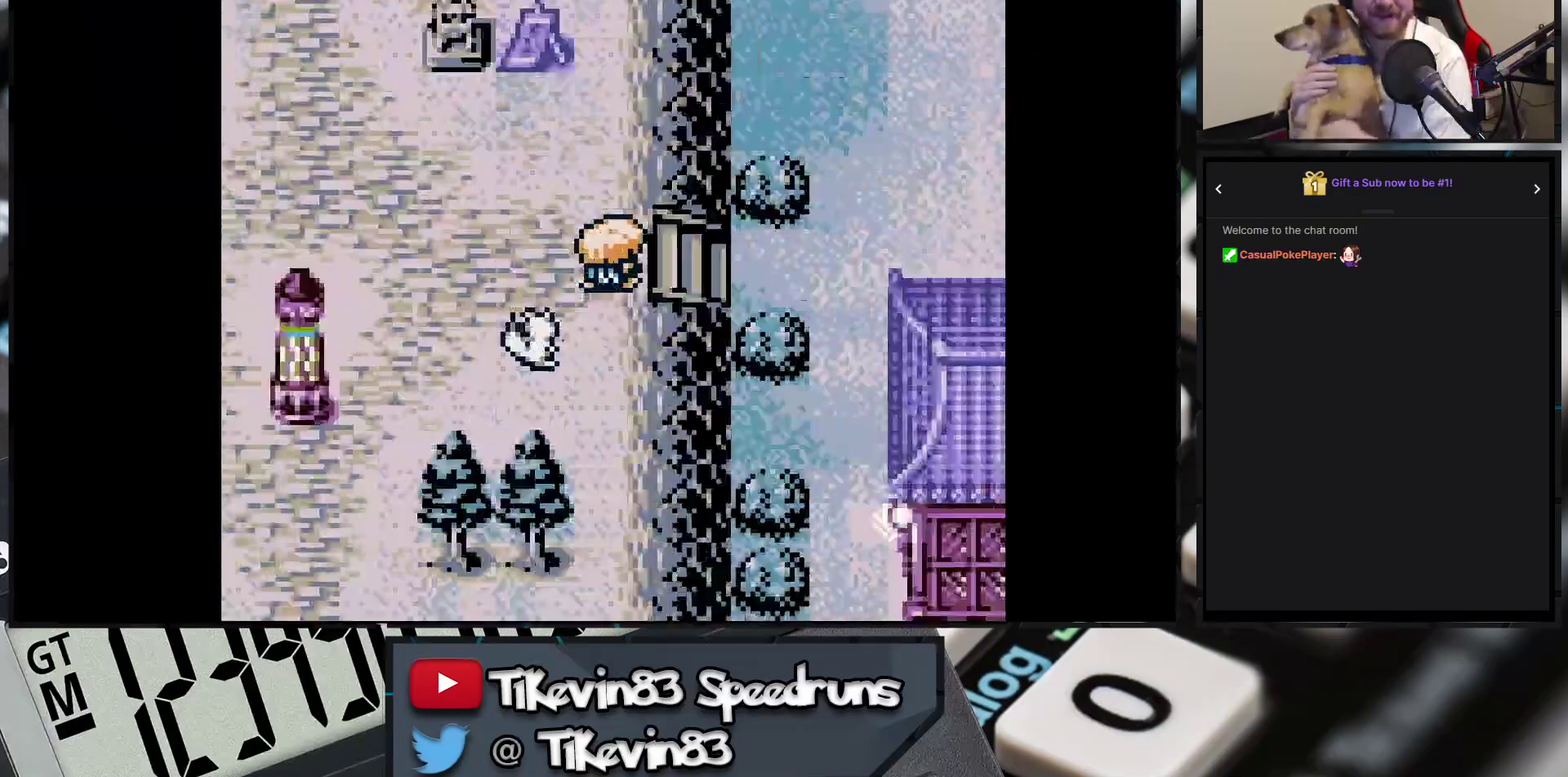
{"buttons": ["B", "DPAD_UP"], "events": [[17, "DPAD_UP", "up"], [483, "DPAD_RIGHT", "up"], [483, "DPAD_UP", "down"]]}
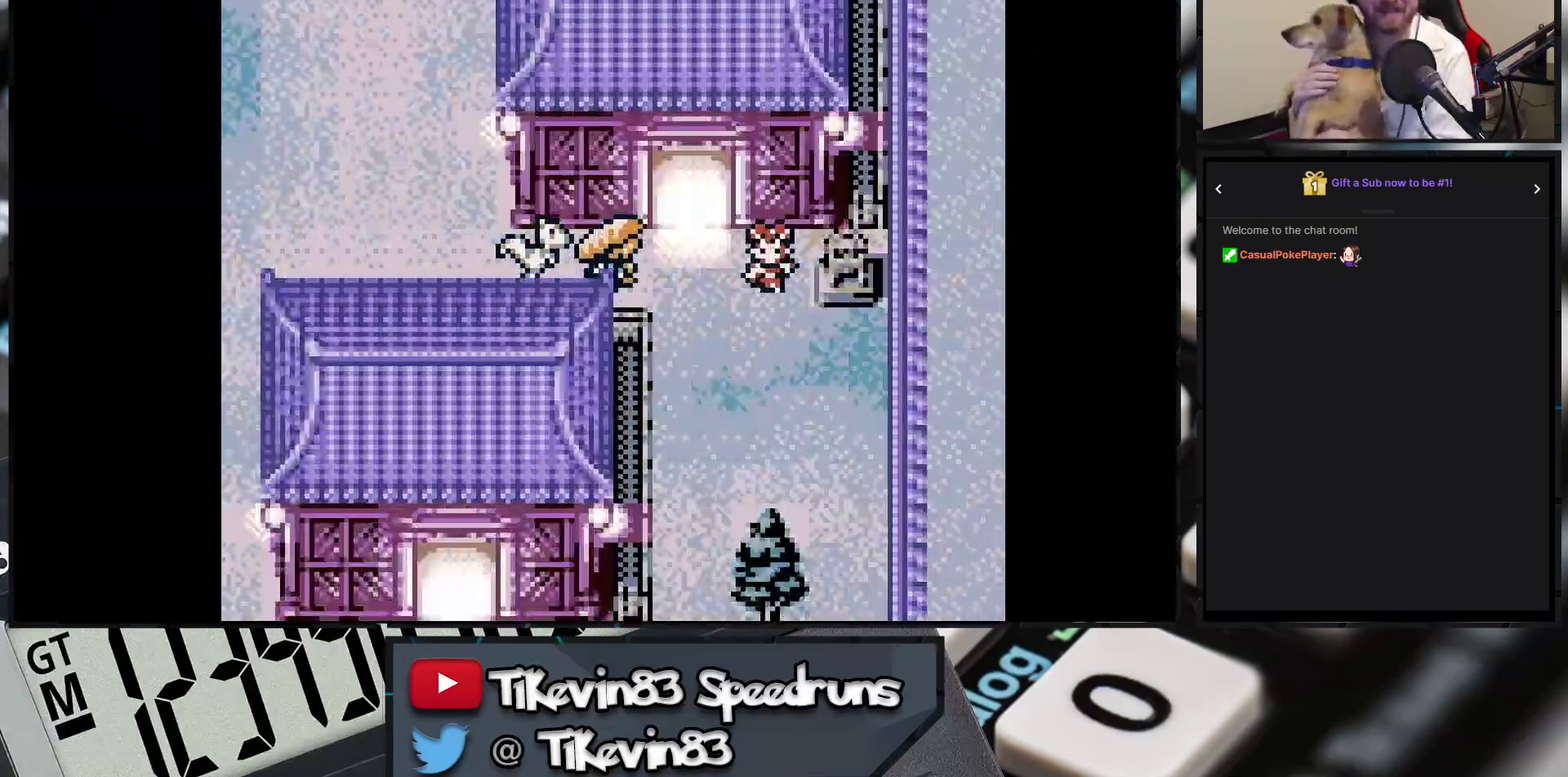
{"buttons": [], "events": [[117, "DPAD_UP", "up"], [200, "B", "up"]]}
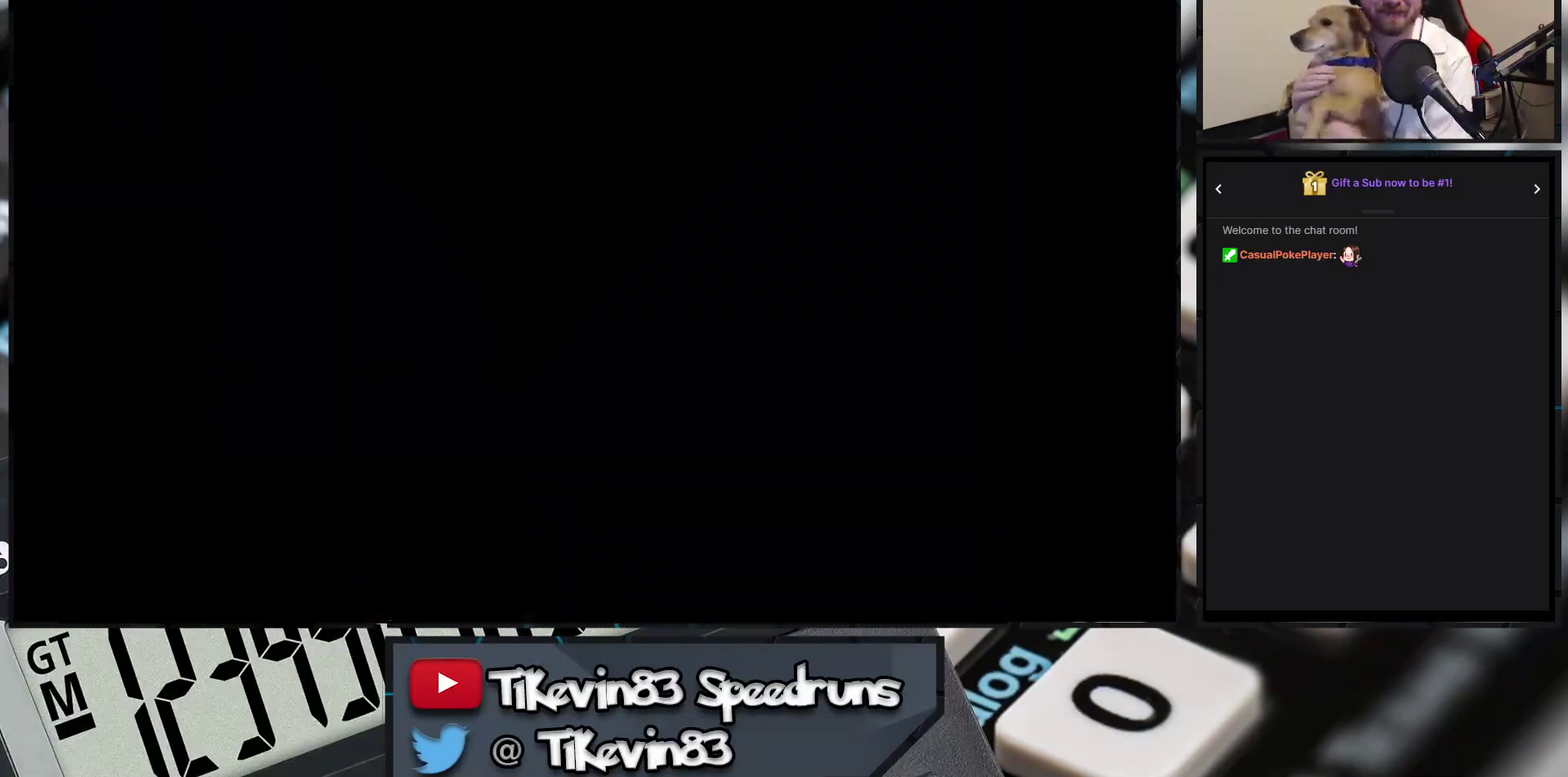
{"buttons": []}
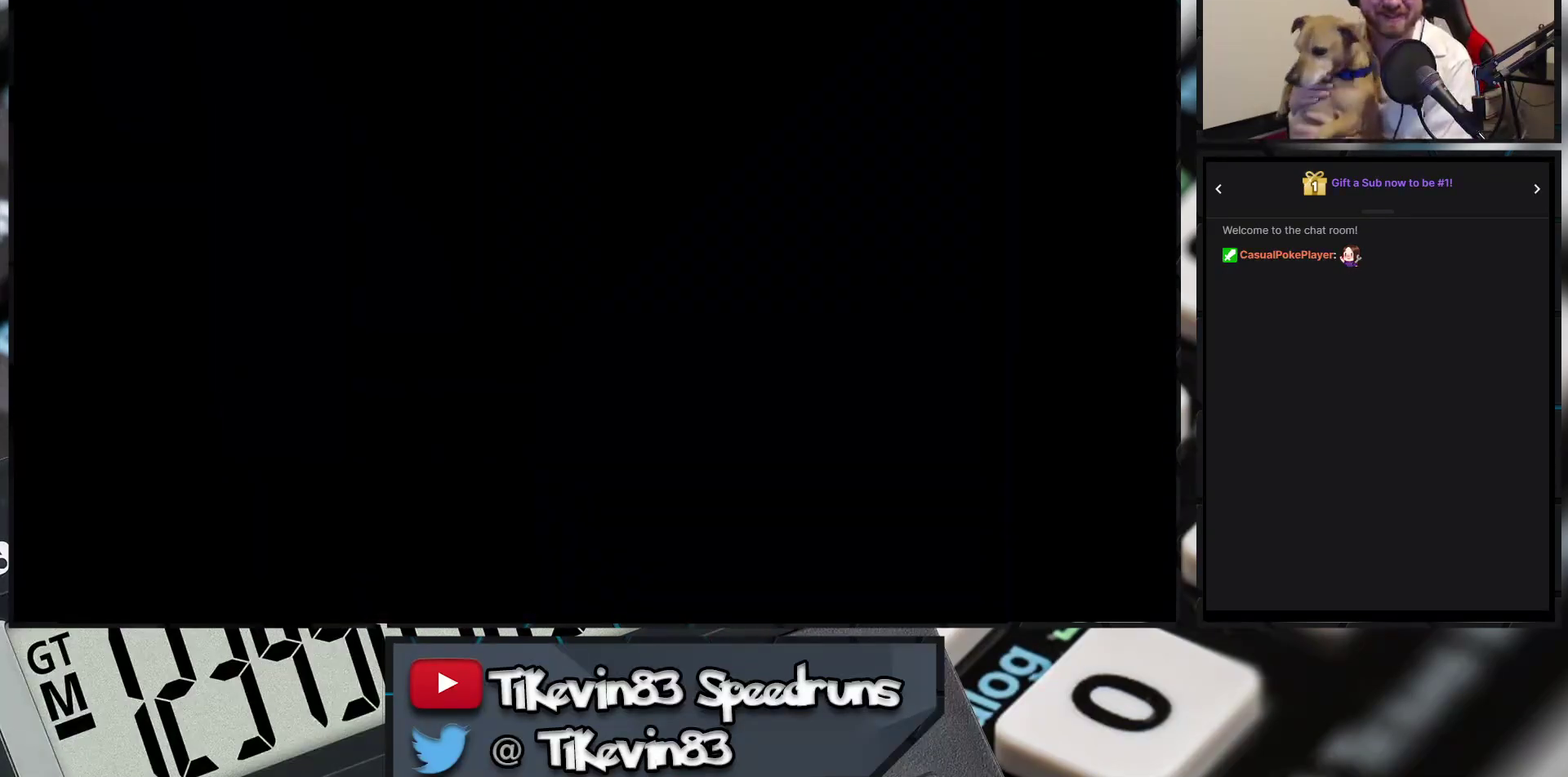
{"buttons": ["B", "DPAD_UP"]}
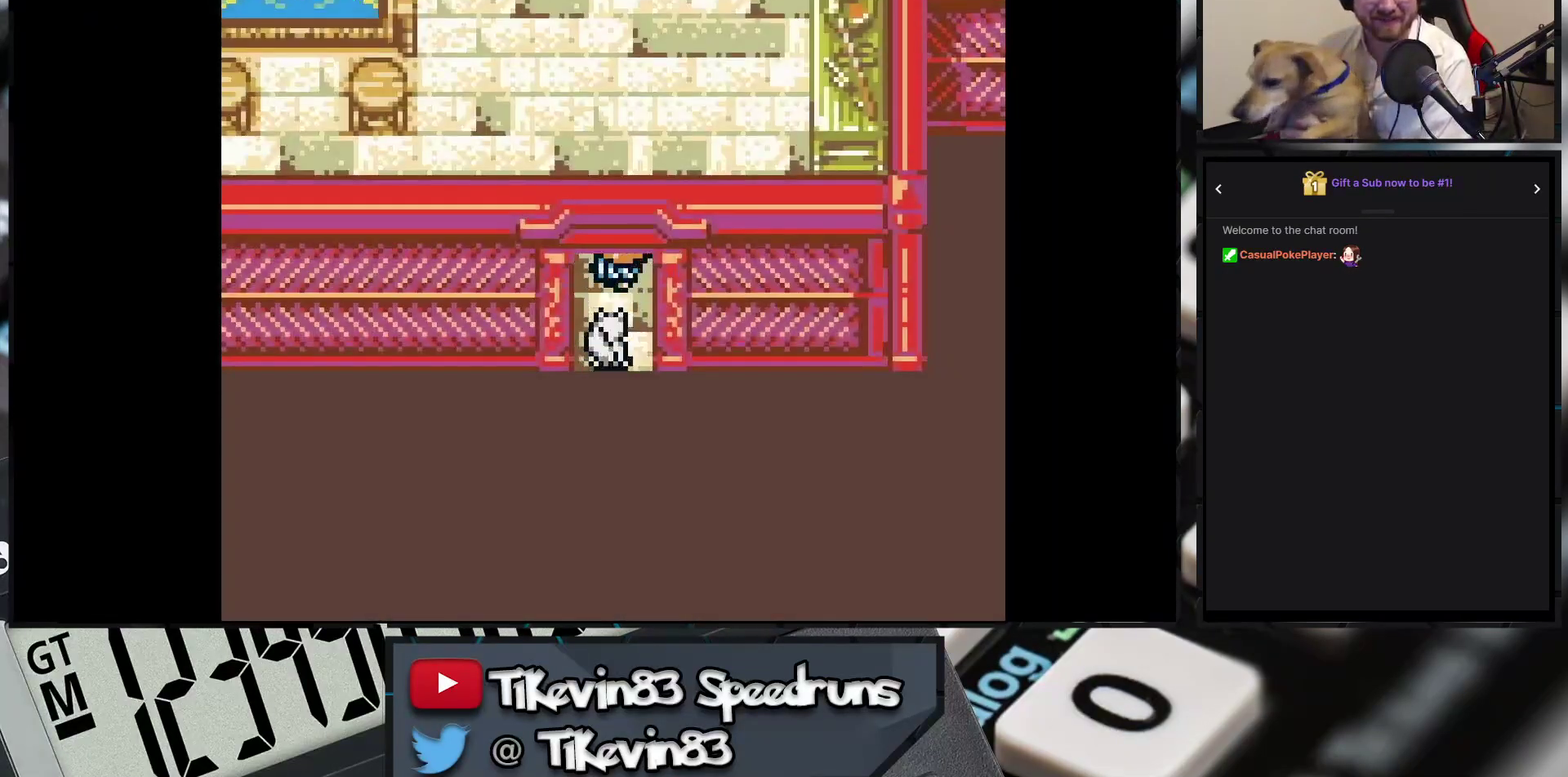
{"buttons": ["B", "DPAD_UP"]}
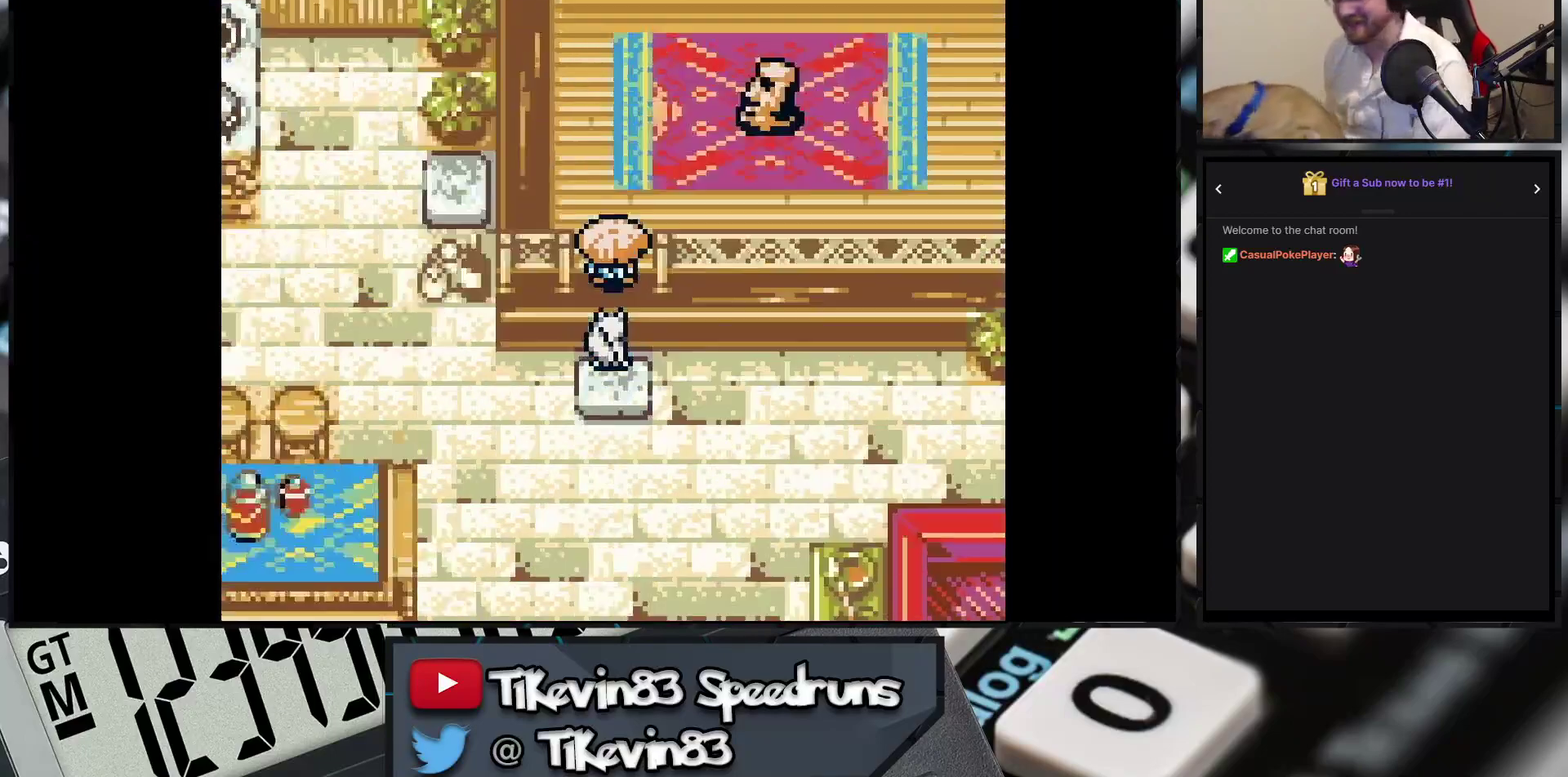
{"buttons": [], "events": [[67, "DPAD_RIGHT", "down"], [67, "DPAD_UP", "up"], [183, "B", "up"], [183, "DPAD_RIGHT", "up"]]}
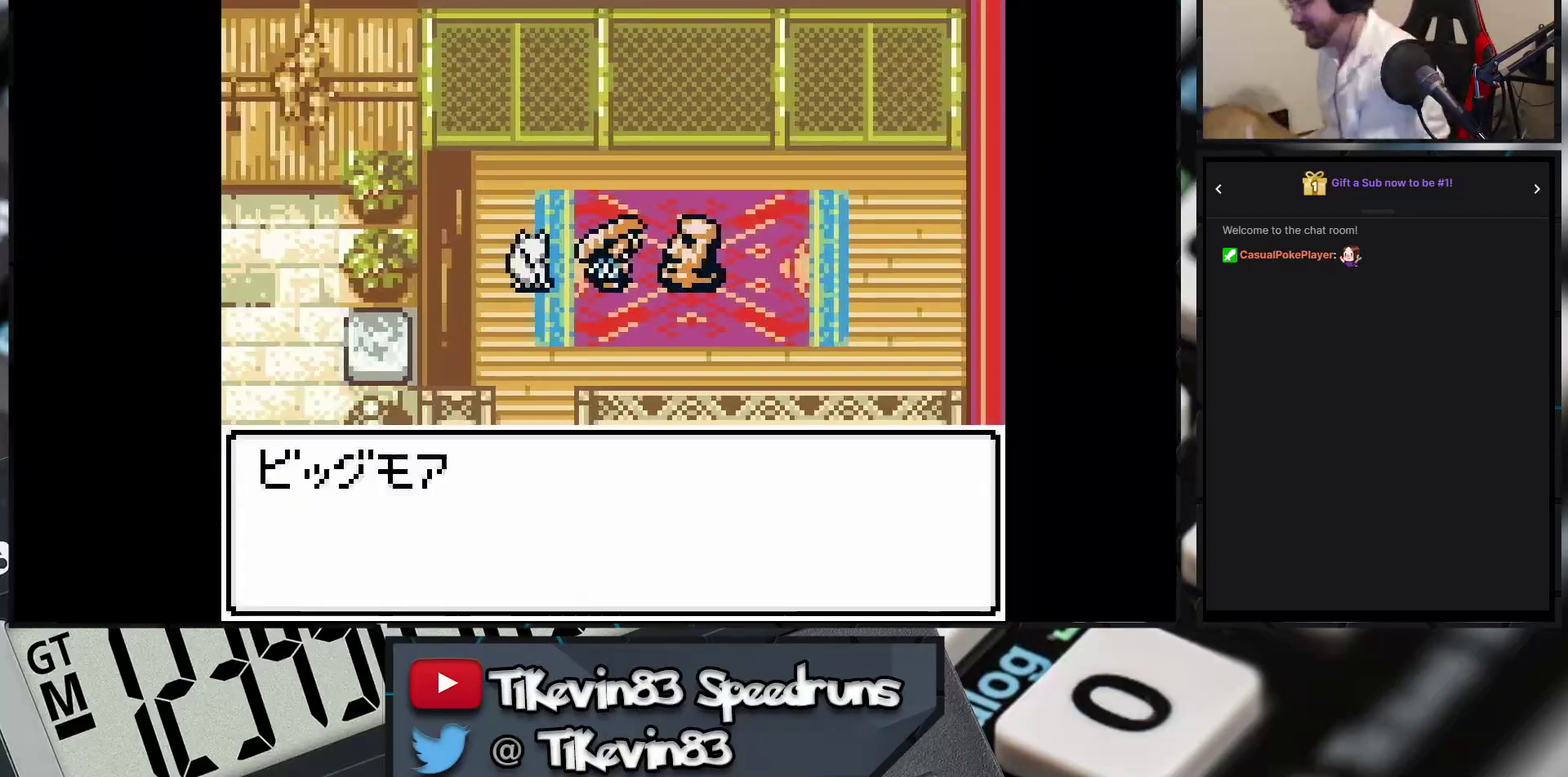
{"buttons": ["A"], "events": [[433, "A", "down"]]}
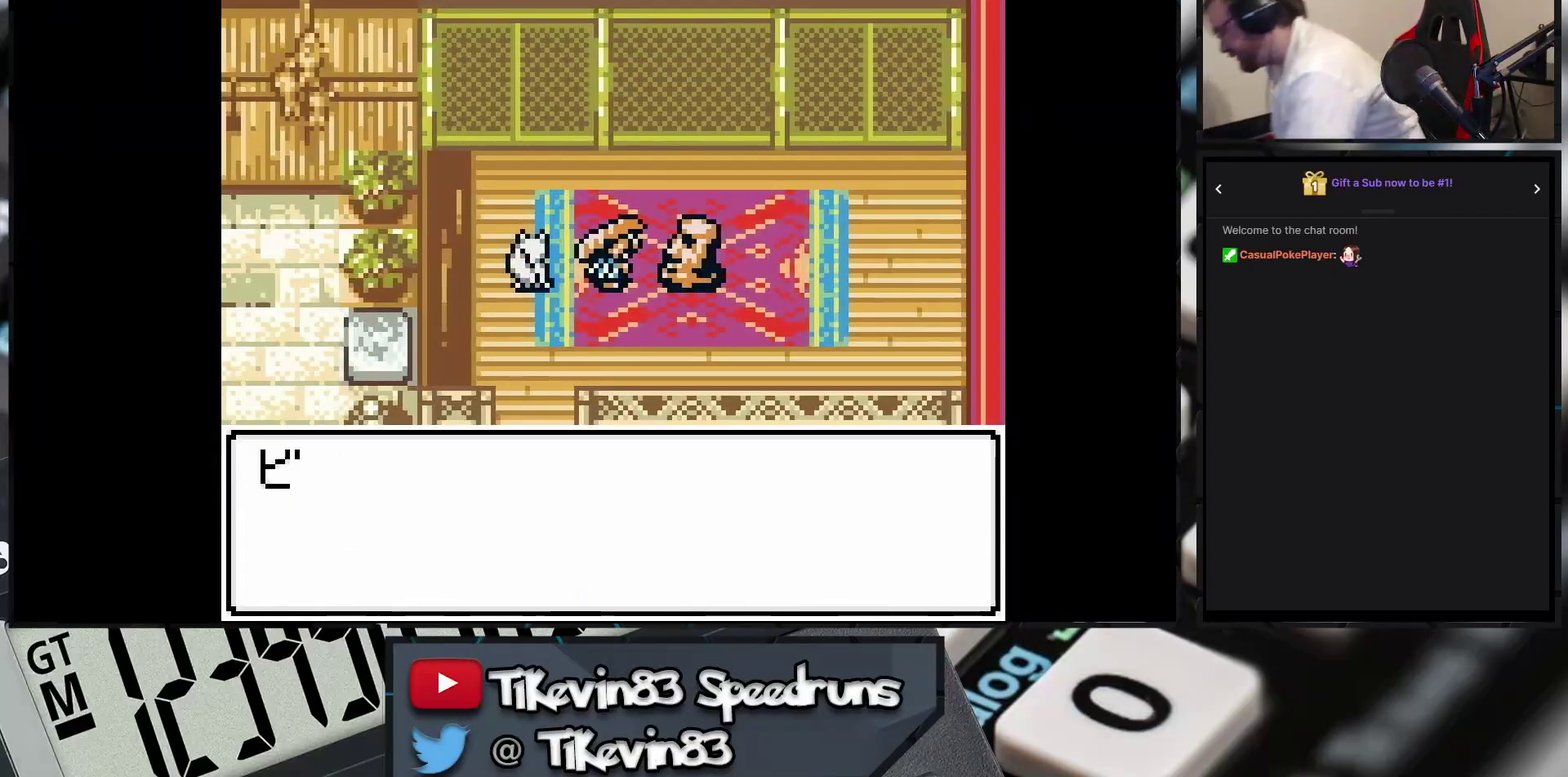
{"buttons": ["A"]}